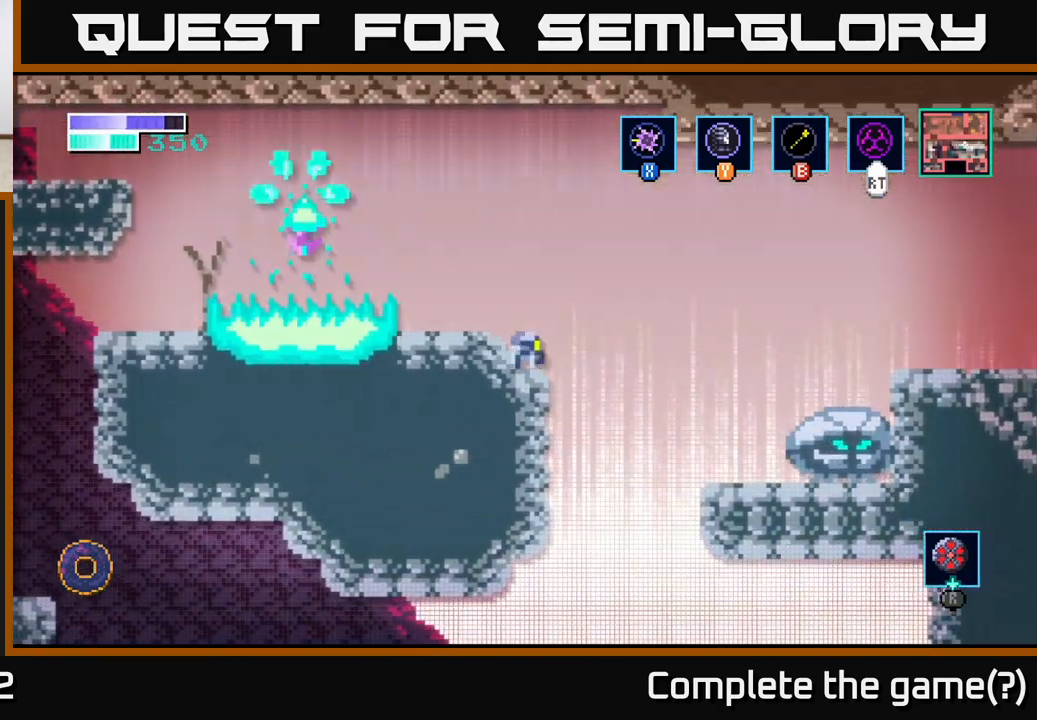
Gameplay with a controller (Xbox layout); each line is a JSON object with the inputs held at the frame after it. "events" lists button and stick changes between this image and that frame as [ms after this image, input, new state], when the widget could be followed in between.
{"buttons": [], "left_stick": "center", "right_stick": "center", "events": [[67, "left_stick", "left"], [183, "left_stick", "center"]]}
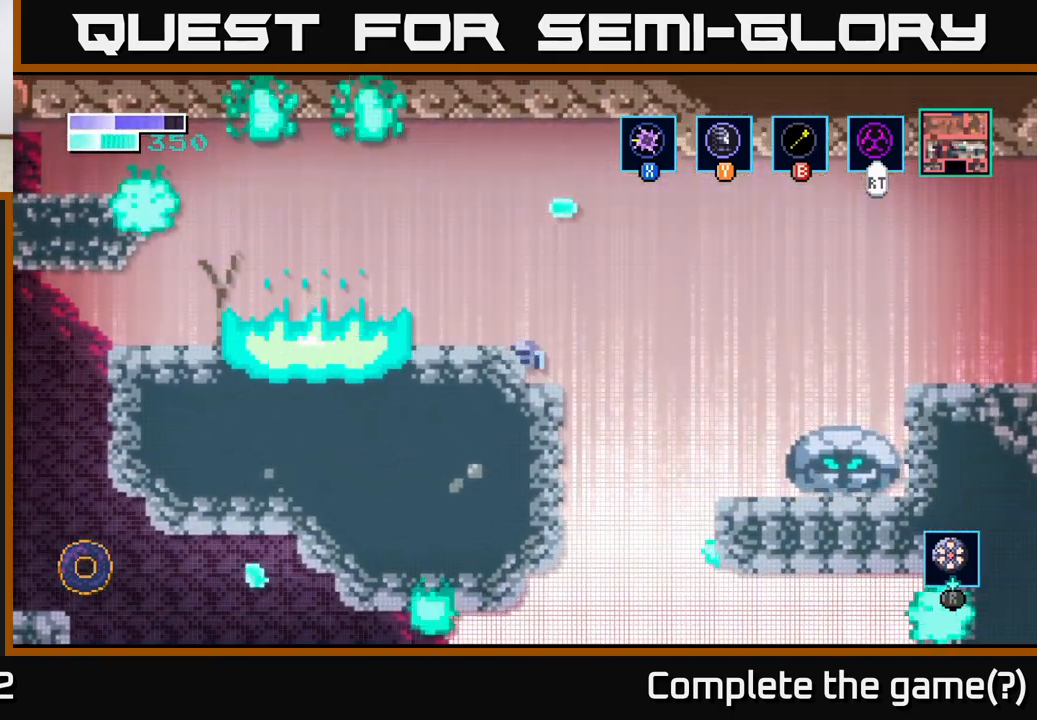
{"buttons": [], "left_stick": "center", "right_stick": "center", "events": [[417, "left_stick", "right"], [483, "left_stick", "center"]]}
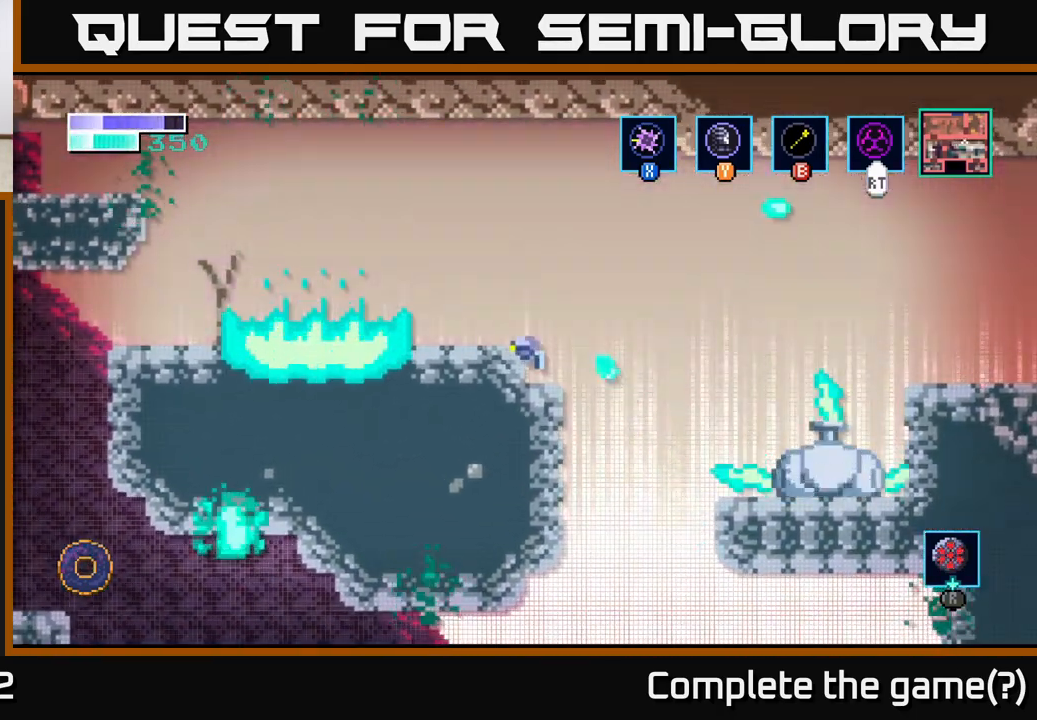
{"buttons": [], "left_stick": "center", "right_stick": "center", "events": []}
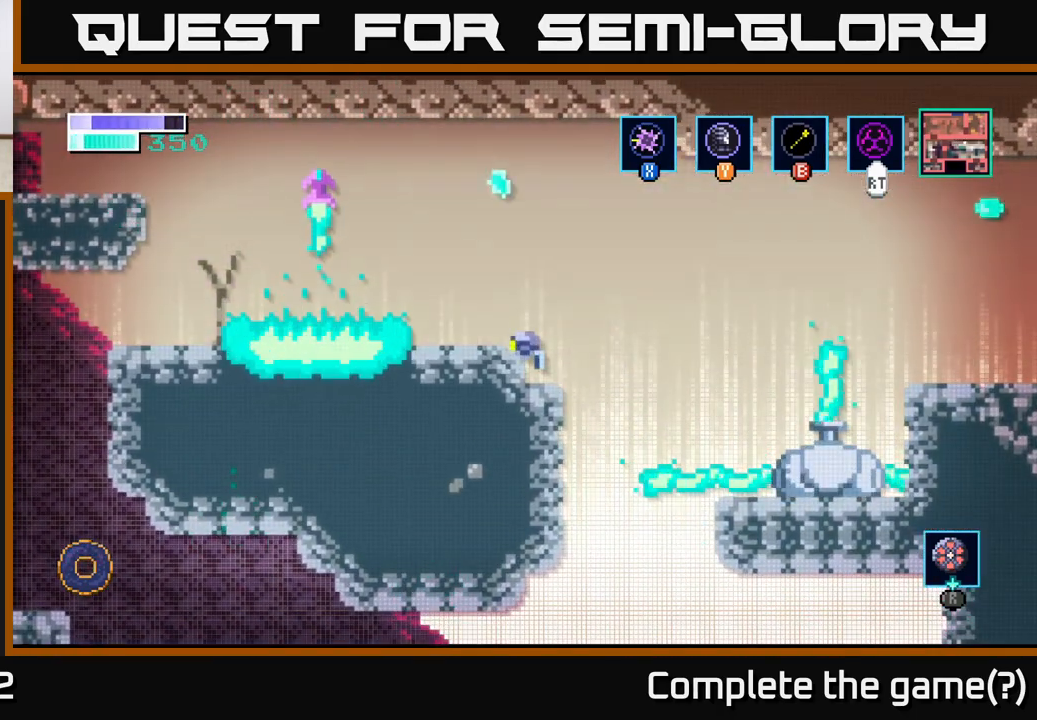
{"buttons": [], "left_stick": "right", "right_stick": "center", "events": [[100, "left_stick", "right"], [217, "A", "down"], [400, "A", "up"]]}
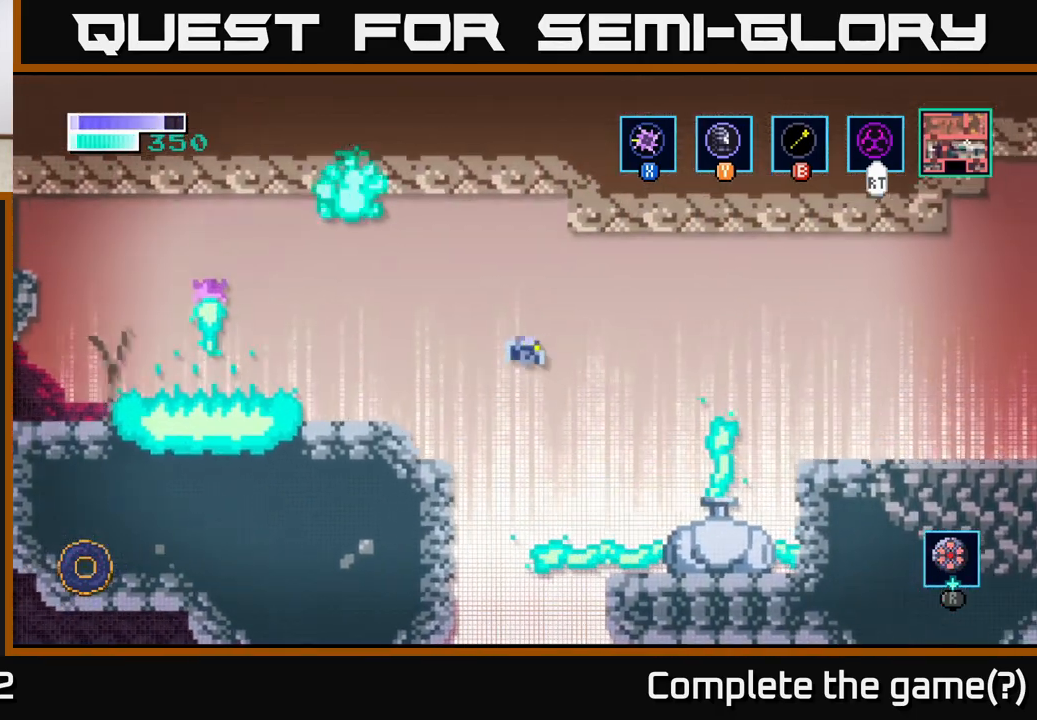
{"buttons": ["X"], "left_stick": "right", "right_stick": "center", "events": [[200, "left_stick", "center"], [350, "left_stick", "right"], [433, "X", "down"]]}
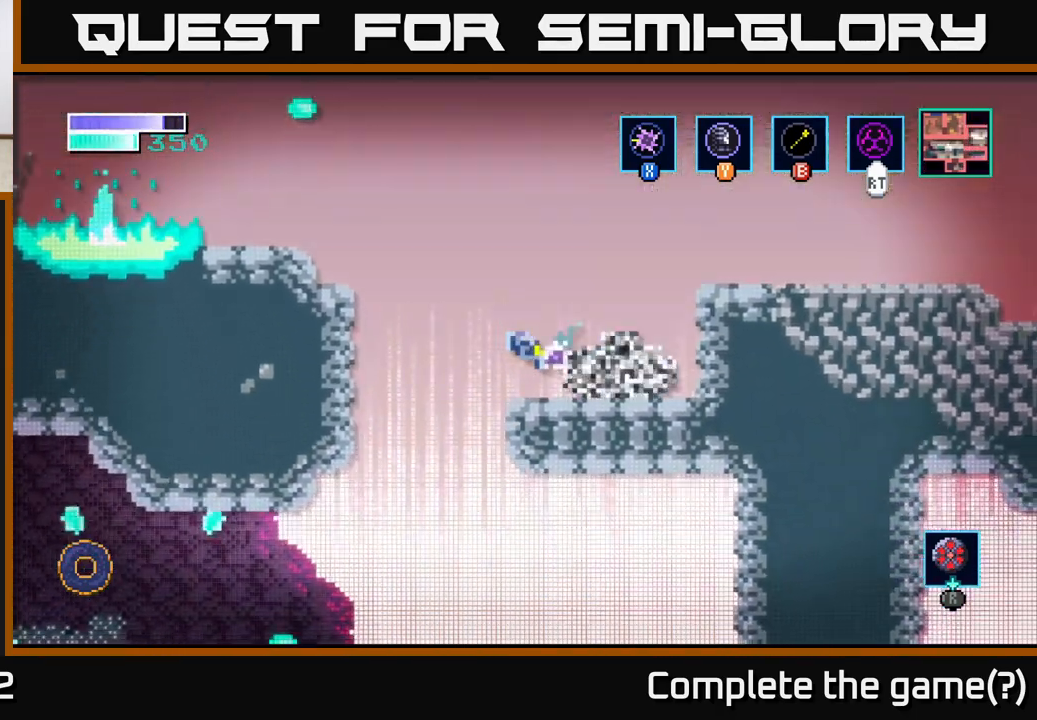
{"buttons": ["X"], "left_stick": "right", "right_stick": "center", "events": [[67, "X", "up"], [100, "left_stick", "center"], [167, "X", "down"], [300, "X", "up"], [400, "X", "down"], [417, "left_stick", "right"]]}
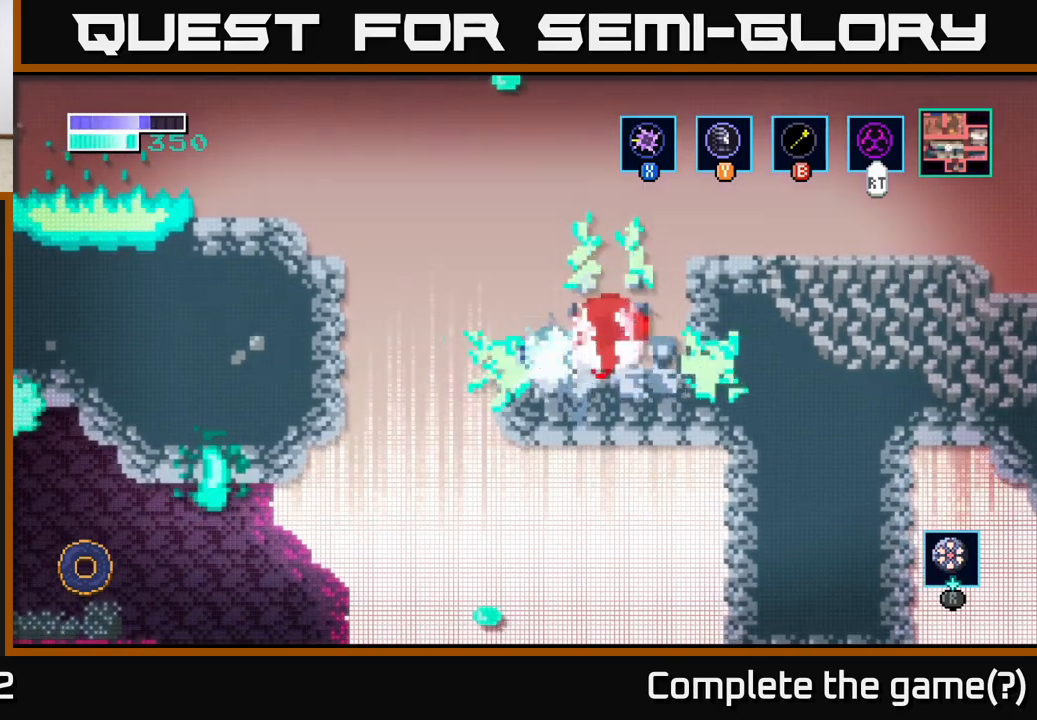
{"buttons": ["A"], "left_stick": "right", "right_stick": "center", "events": [[50, "X", "up"], [167, "X", "down"], [183, "left_stick", "center"], [317, "X", "up"], [317, "left_stick", "right"], [467, "A", "down"]]}
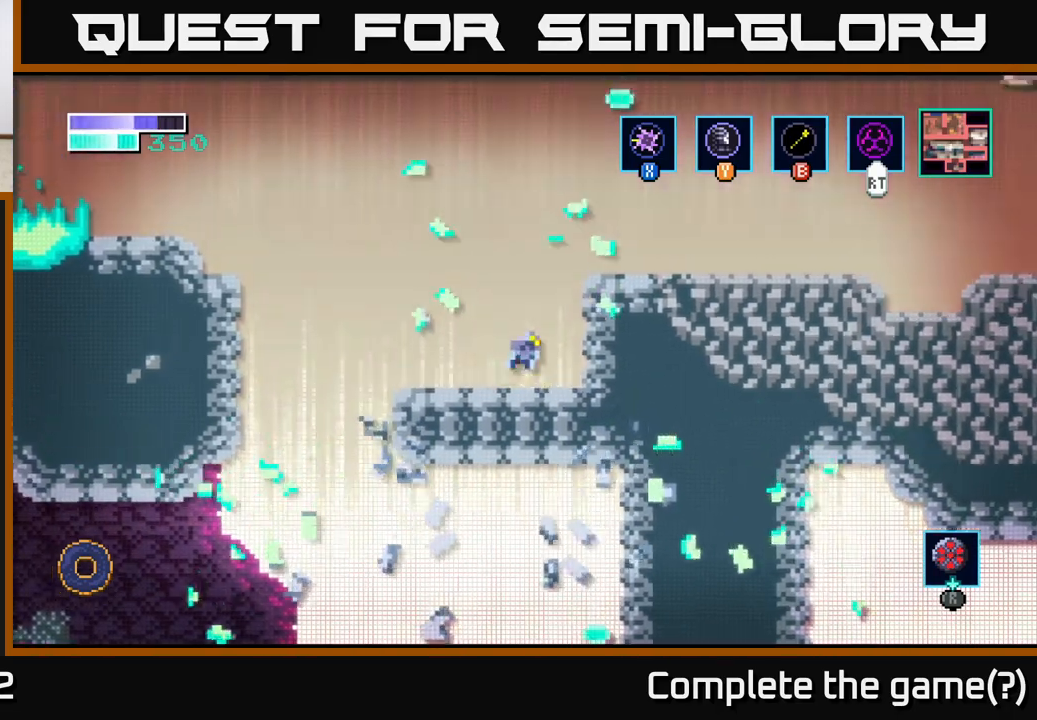
{"buttons": [], "left_stick": "right", "right_stick": "center", "events": [[267, "A", "up"]]}
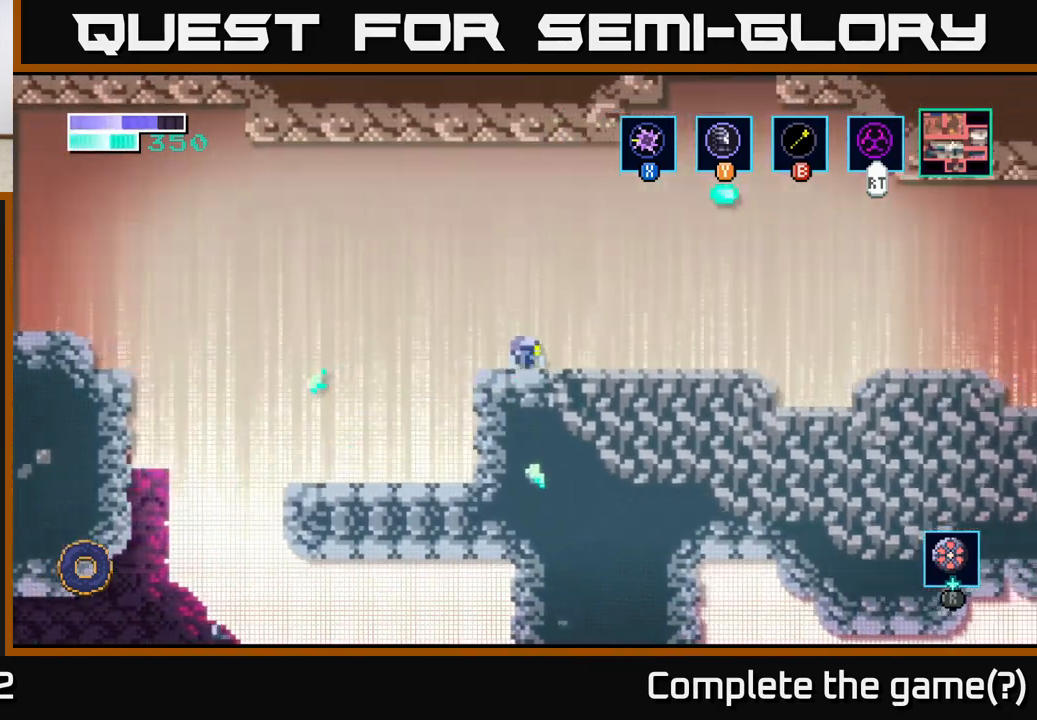
{"buttons": [], "left_stick": "right", "right_stick": "center", "events": []}
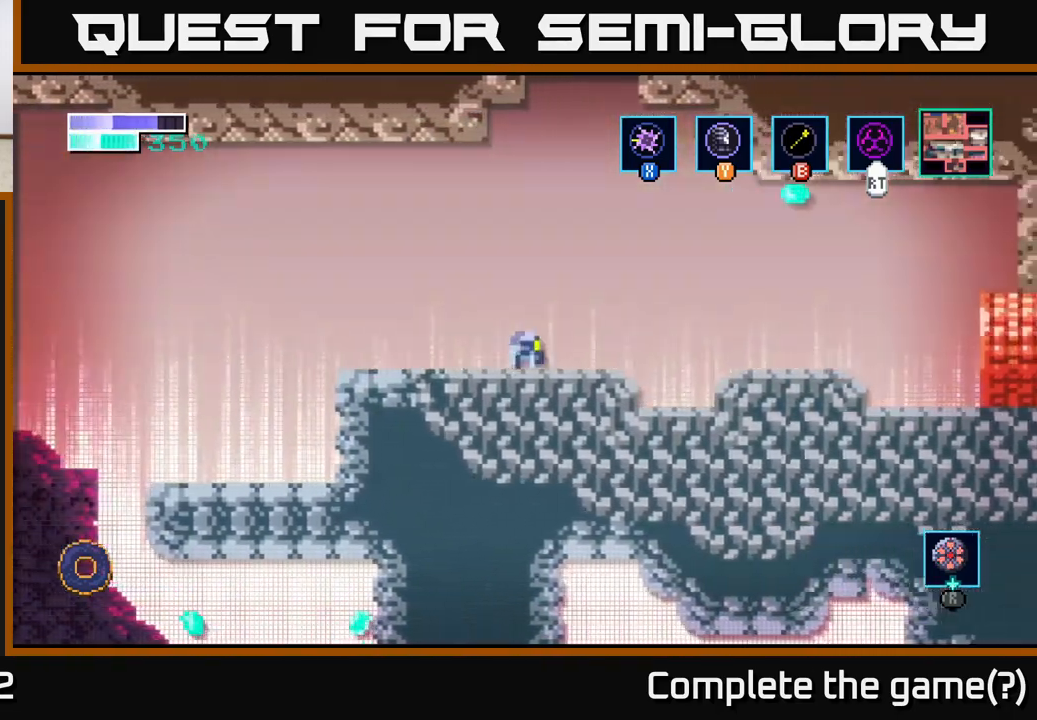
{"buttons": ["A"], "left_stick": "right", "right_stick": "center", "events": [[100, "A", "down"]]}
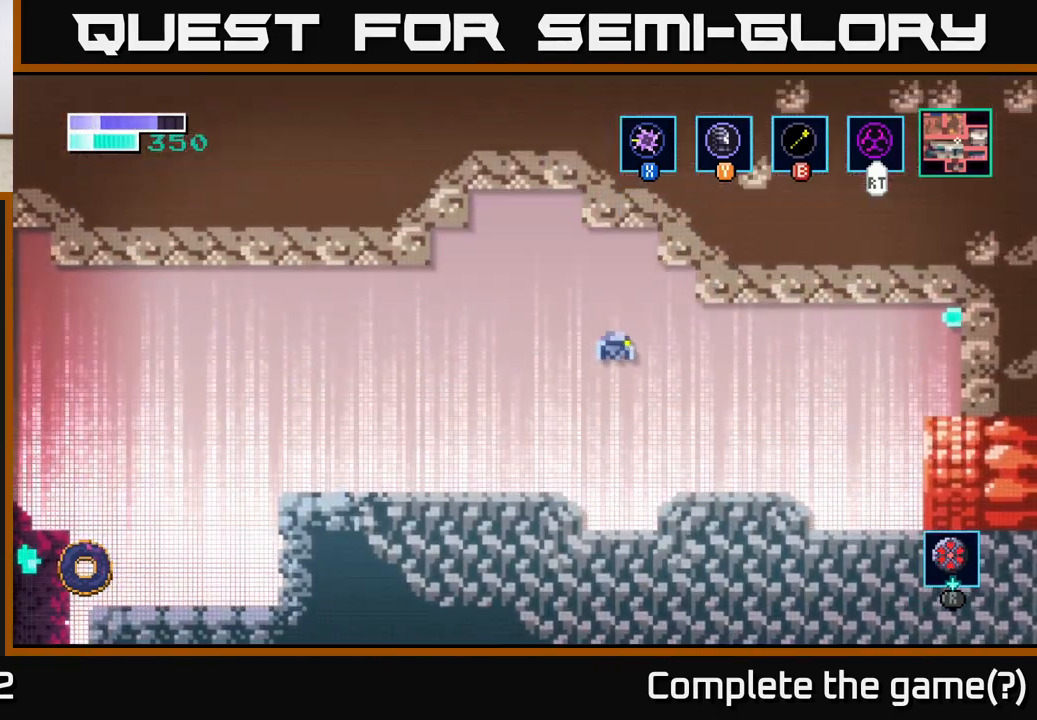
{"buttons": [], "left_stick": "right", "right_stick": "center", "events": [[317, "A", "up"]]}
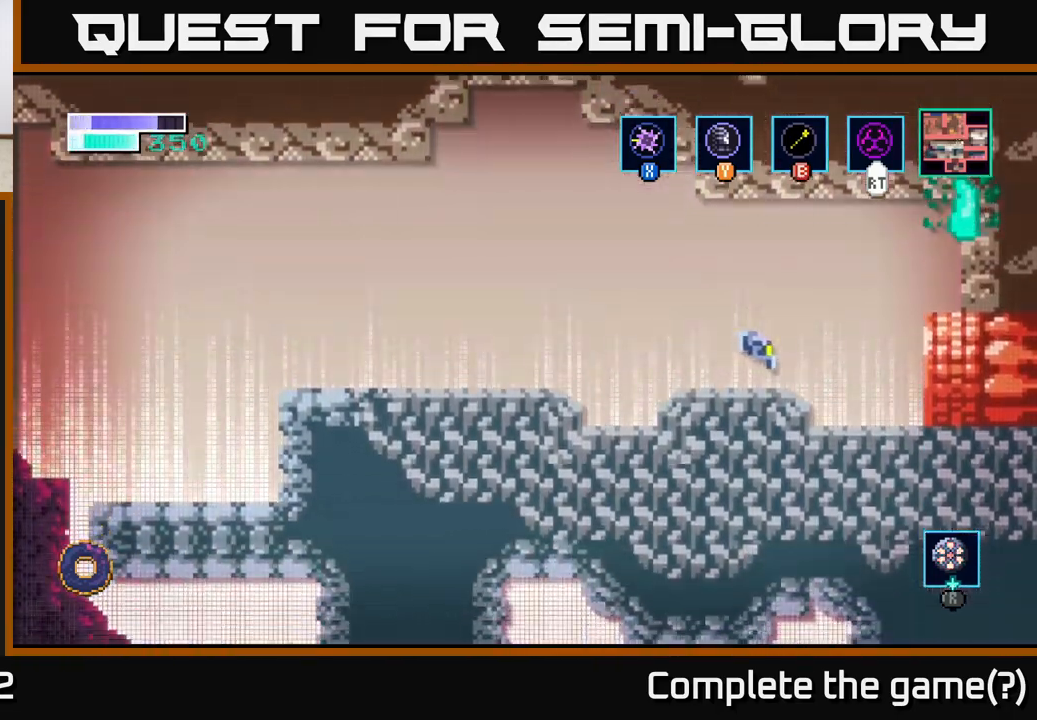
{"buttons": [], "left_stick": "right", "right_stick": "center", "events": []}
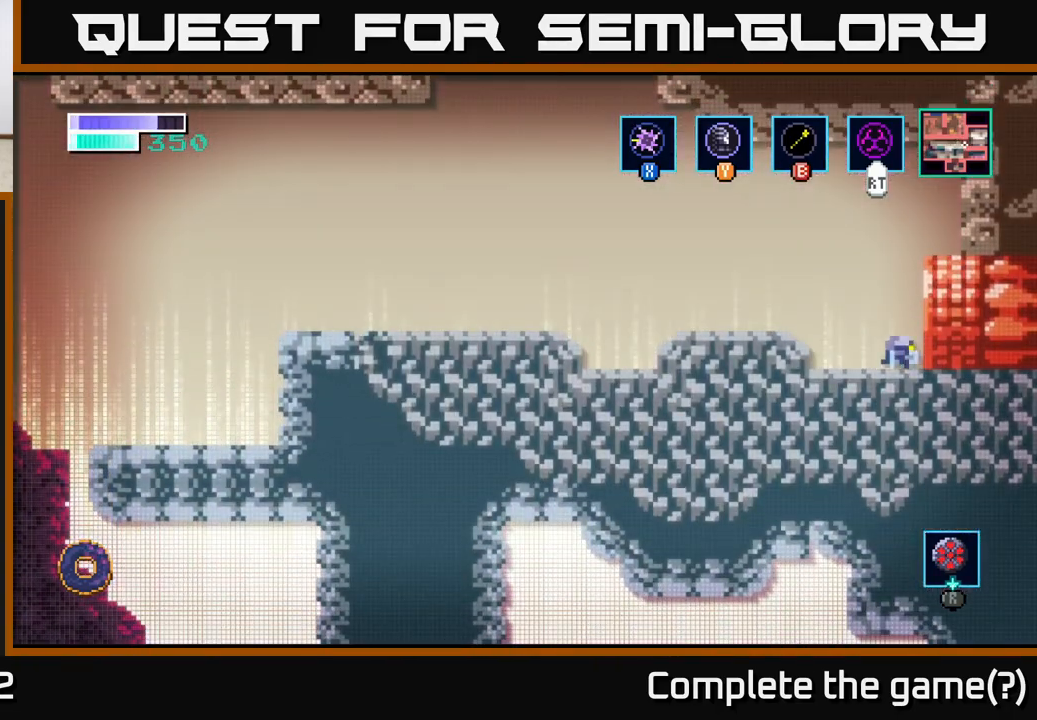
{"buttons": [], "left_stick": "center", "right_stick": "center", "events": [[467, "left_stick", "center"]]}
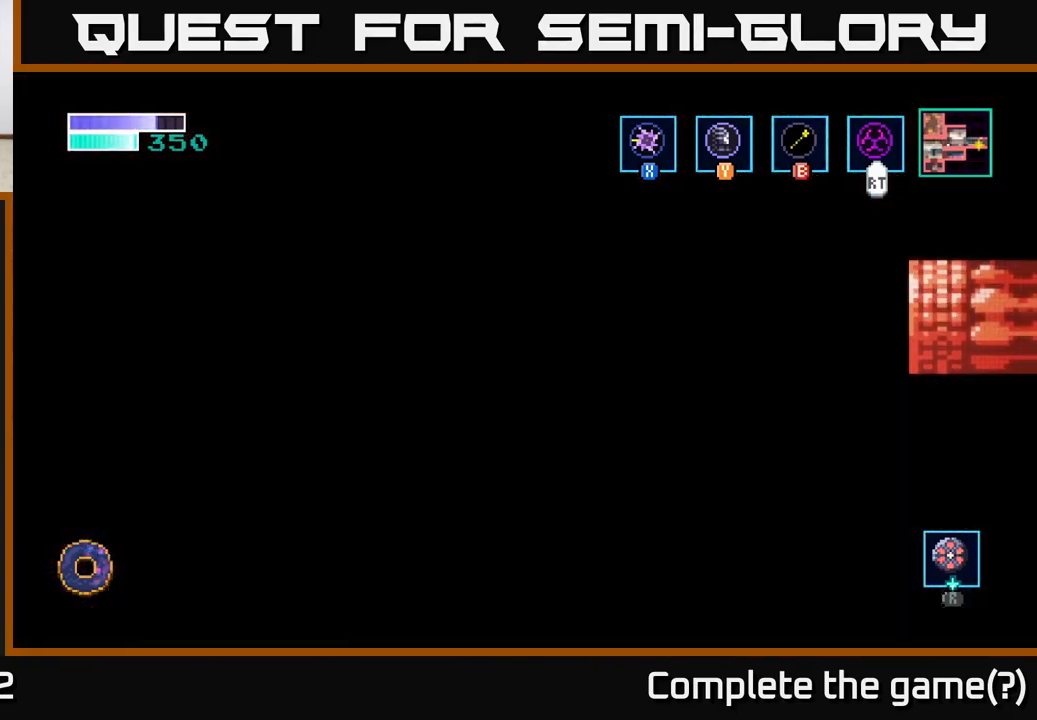
{"buttons": [], "left_stick": "right", "right_stick": "center", "events": [[367, "left_stick", "right"]]}
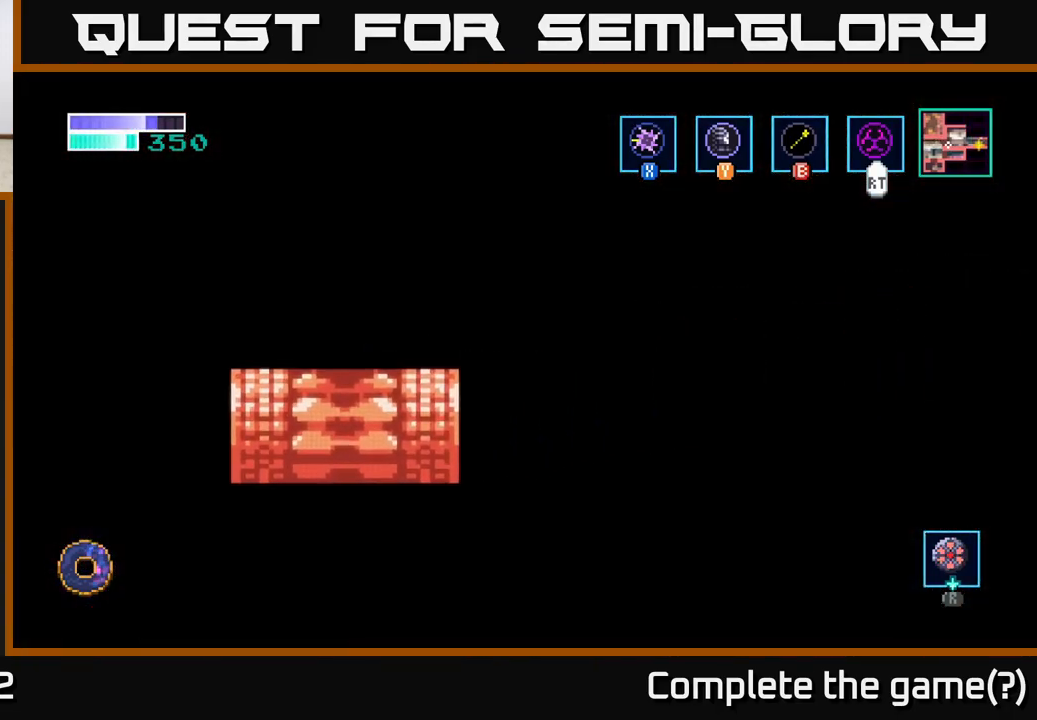
{"buttons": [], "left_stick": "right", "right_stick": "center", "events": []}
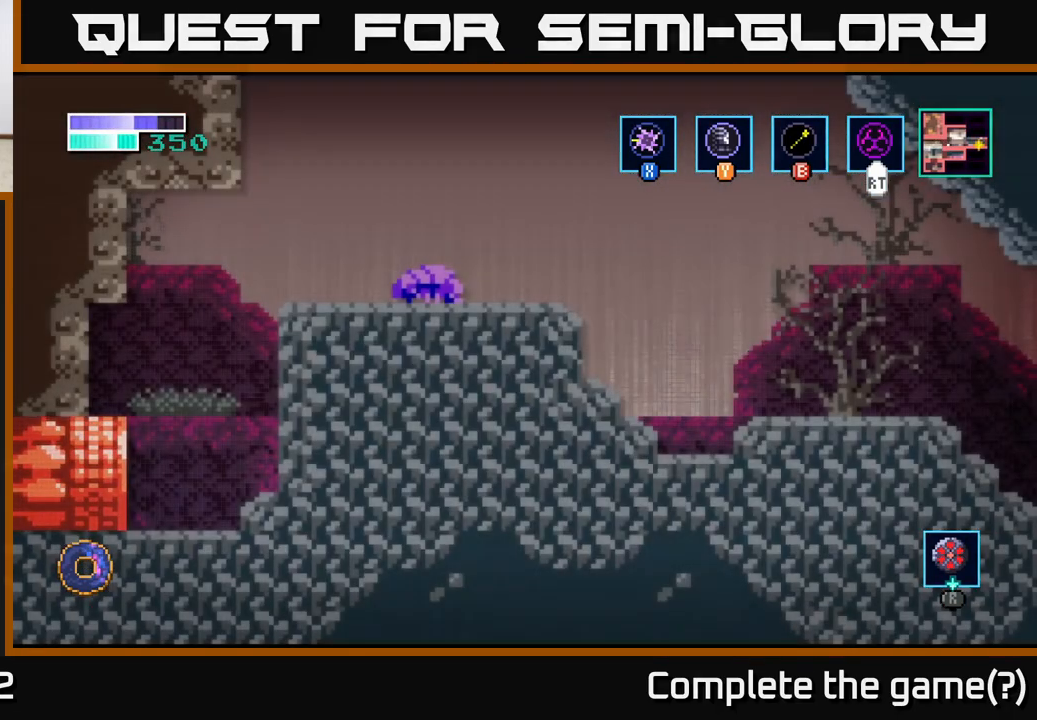
{"buttons": [], "left_stick": "right", "right_stick": "center", "events": []}
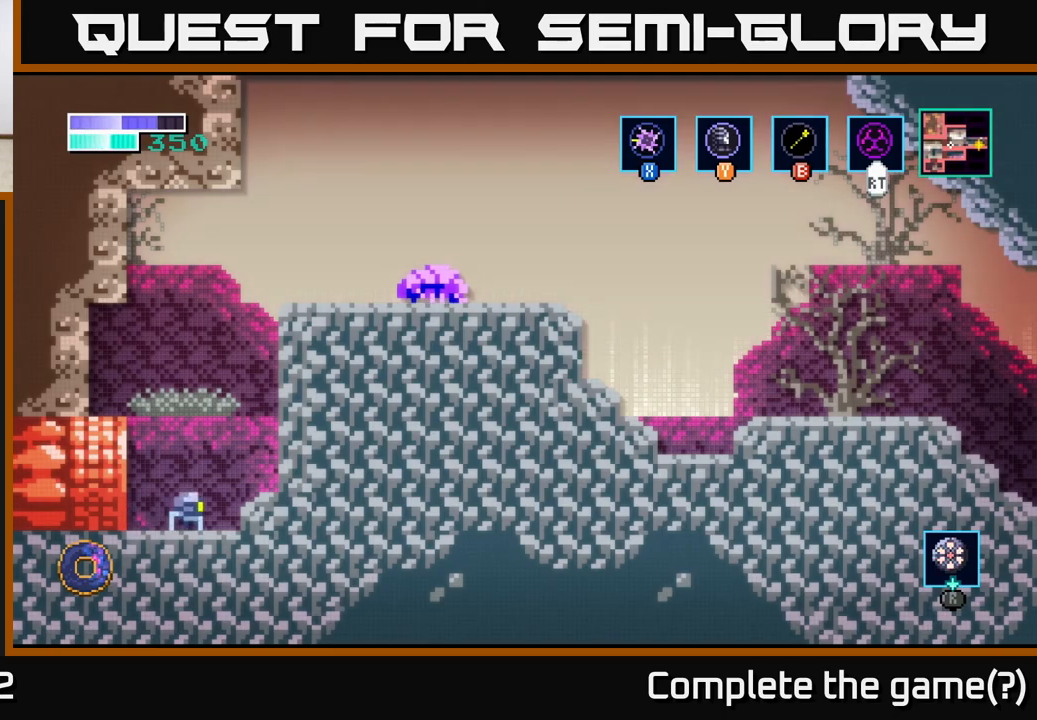
{"buttons": [], "left_stick": "up-right", "right_stick": "center", "events": [[17, "A", "down"], [83, "left_stick", "up-right"], [200, "A", "up"], [200, "B", "down"], [350, "B", "up"]]}
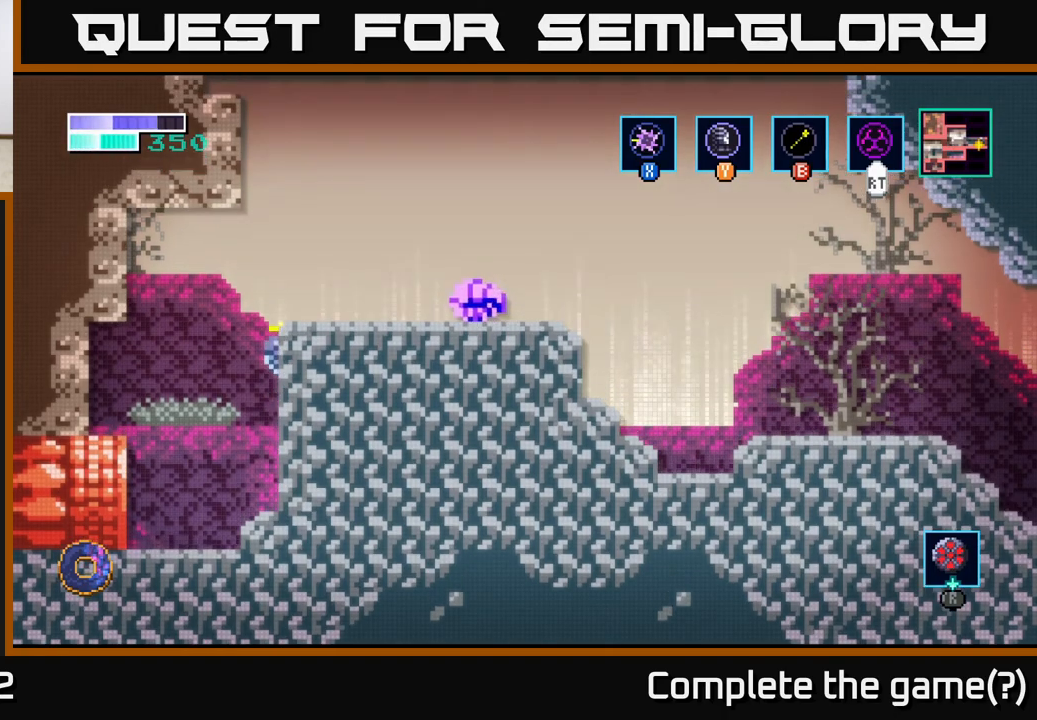
{"buttons": ["X"], "left_stick": "center", "right_stick": "center", "events": [[233, "left_stick", "right"], [283, "X", "down"], [400, "X", "up"], [400, "left_stick", "center"], [500, "X", "down"]]}
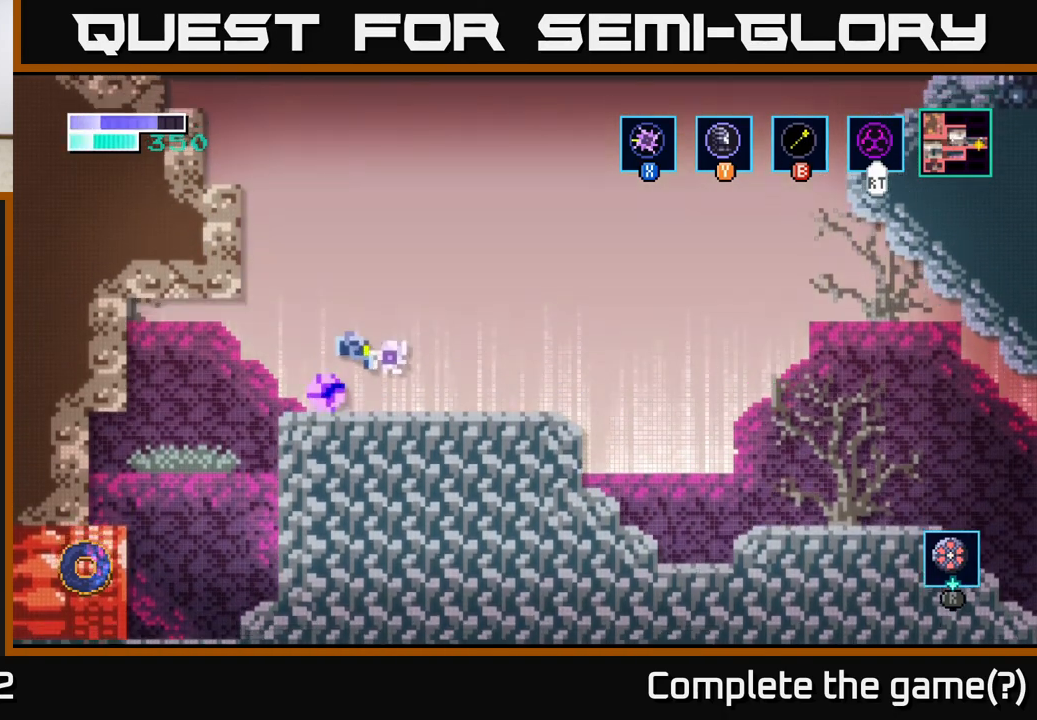
{"buttons": [], "left_stick": "right", "right_stick": "center", "events": [[150, "X", "up"], [200, "left_stick", "right"]]}
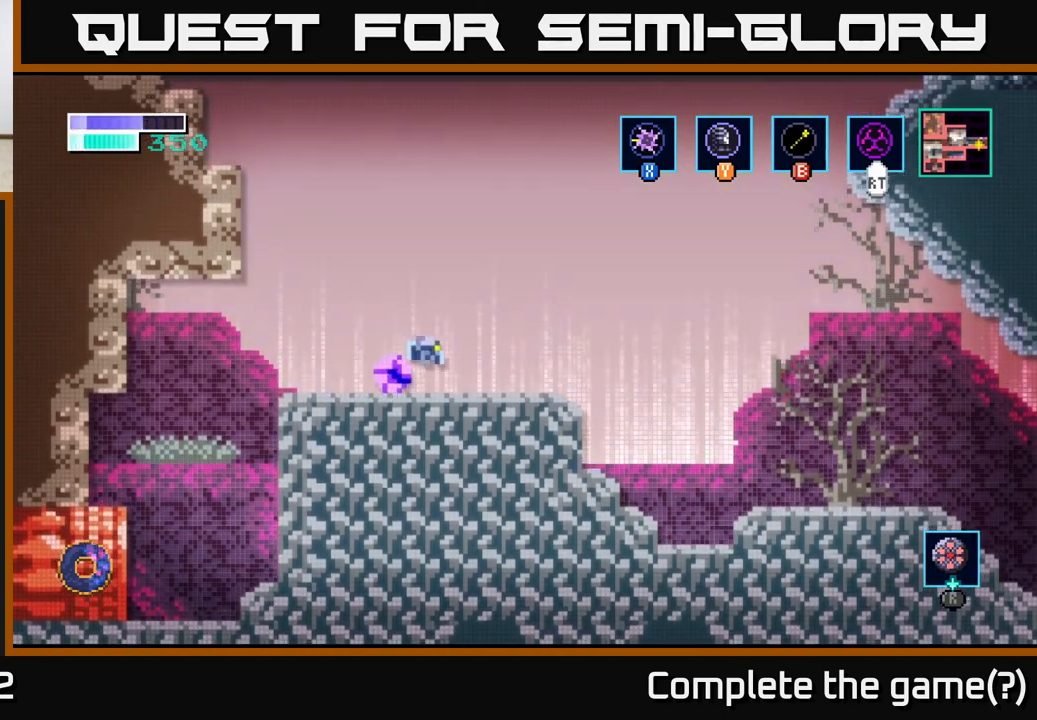
{"buttons": ["X"], "left_stick": "right", "right_stick": "center", "events": [[117, "left_stick", "left"], [233, "X", "down"], [250, "left_stick", "center"], [317, "left_stick", "right"], [383, "X", "up"], [500, "X", "down"]]}
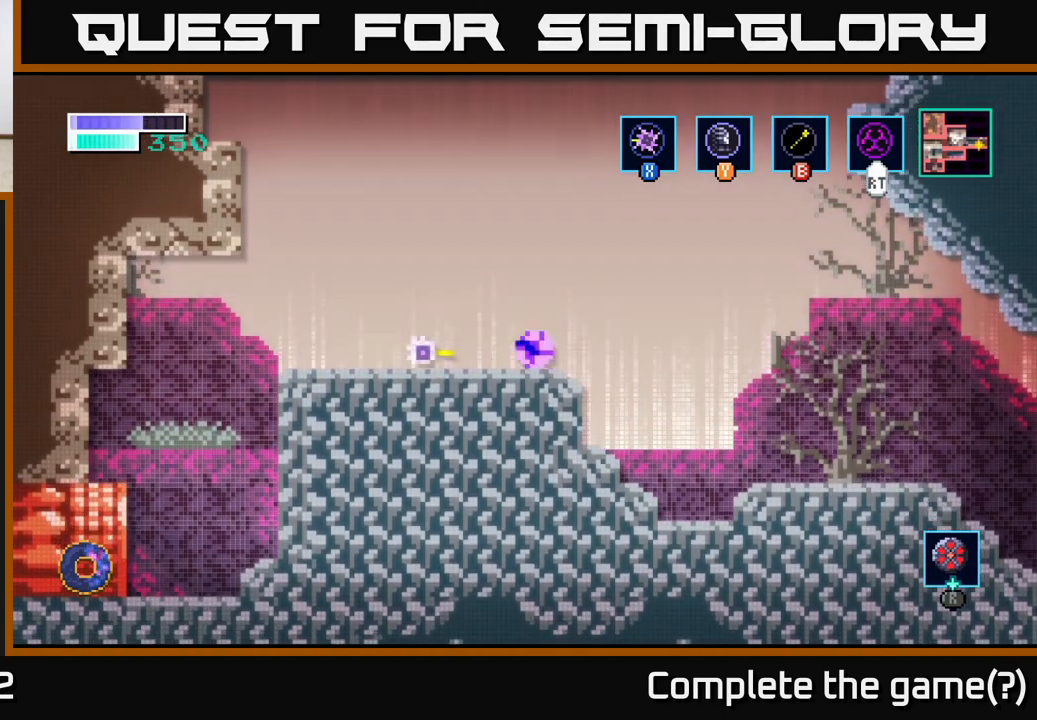
{"buttons": [], "left_stick": "center", "right_stick": "center", "events": [[100, "left_stick", "center"], [150, "X", "up"], [250, "X", "down"], [400, "X", "up"]]}
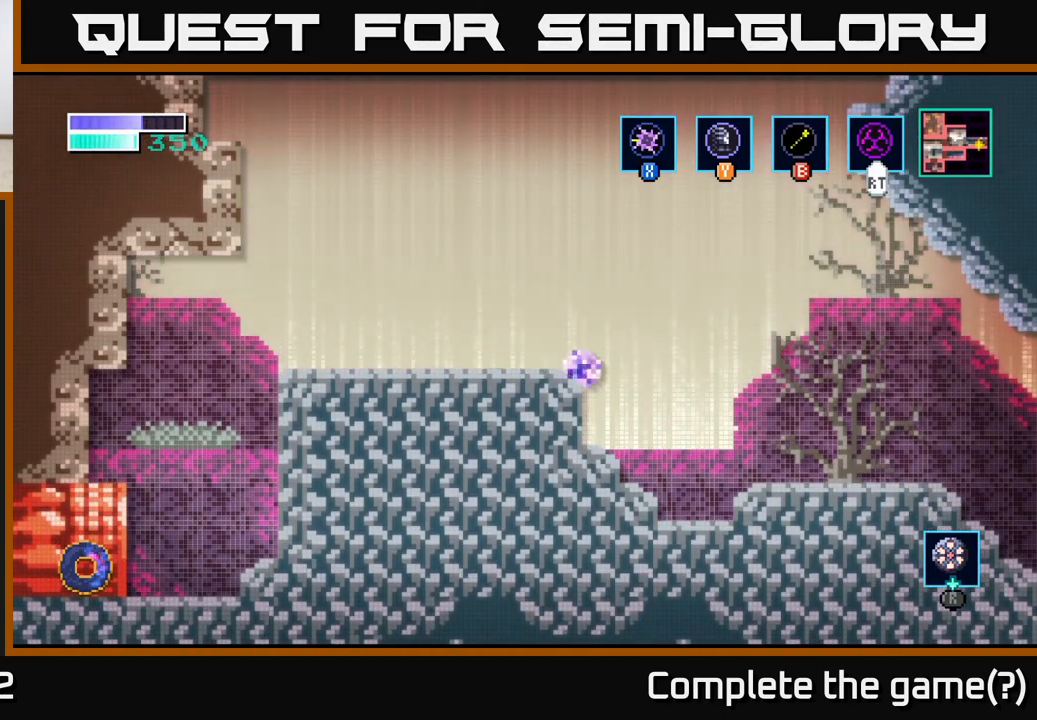
{"buttons": ["X"], "left_stick": "center", "right_stick": "center", "events": [[17, "X", "down"], [167, "X", "up"], [467, "X", "down"]]}
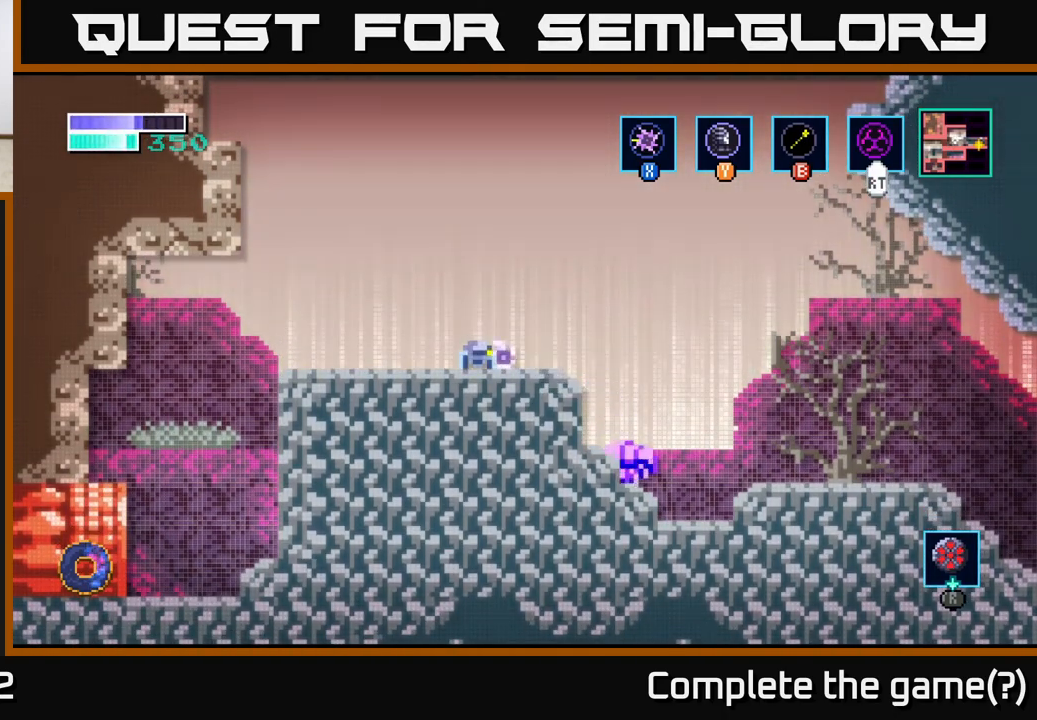
{"buttons": [], "left_stick": "down-right", "right_stick": "center", "events": [[33, "X", "up"], [183, "left_stick", "right"], [317, "A", "down"], [417, "A", "up"], [450, "left_stick", "down-right"]]}
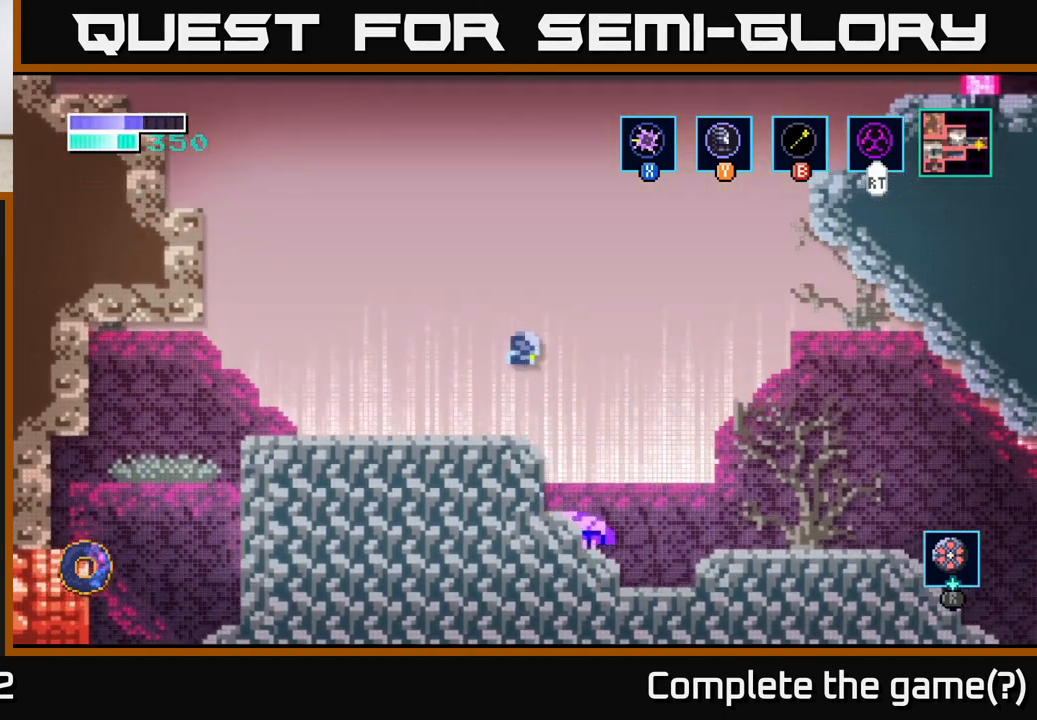
{"buttons": [], "left_stick": "down", "right_stick": "center", "events": [[50, "left_stick", "down"], [250, "X", "down"], [383, "X", "up"]]}
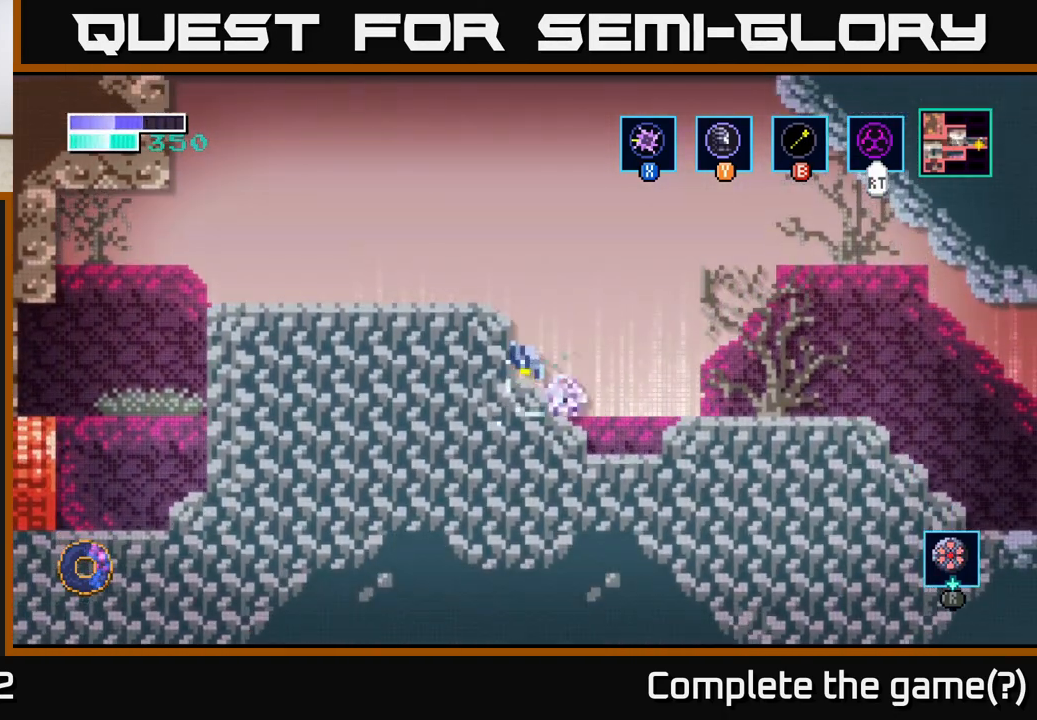
{"buttons": ["X"], "left_stick": "down", "right_stick": "center", "events": [[33, "X", "down"], [183, "X", "up"], [350, "X", "down"]]}
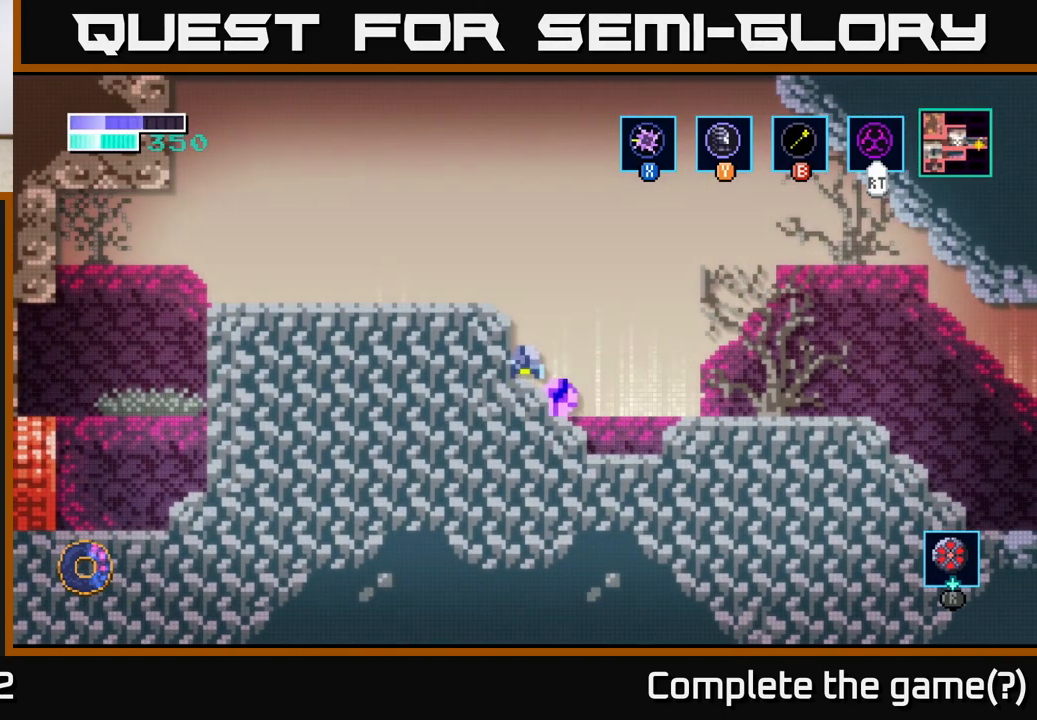
{"buttons": [], "left_stick": "down-right", "right_stick": "center", "events": [[17, "X", "up"], [167, "X", "down"], [317, "X", "up"], [350, "left_stick", "down-right"]]}
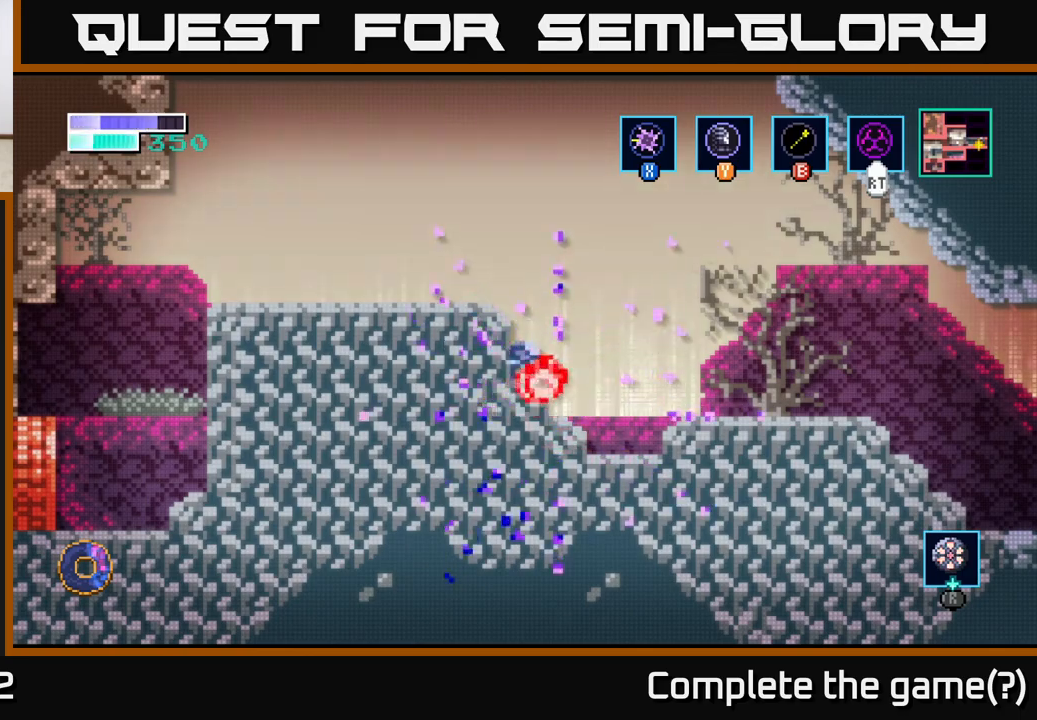
{"buttons": ["A"], "left_stick": "left", "right_stick": "center", "events": [[167, "left_stick", "center"], [233, "A", "down"], [383, "left_stick", "left"]]}
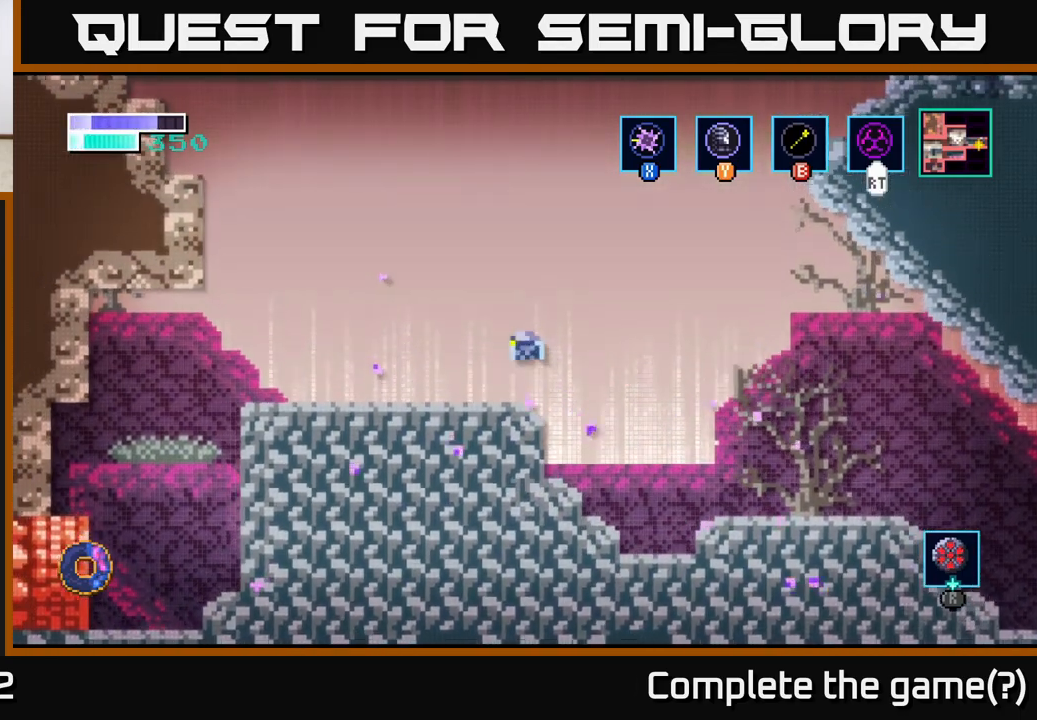
{"buttons": ["A"], "left_stick": "up-left", "right_stick": "center", "events": [[17, "A", "up"], [350, "left_stick", "up-left"], [367, "A", "down"]]}